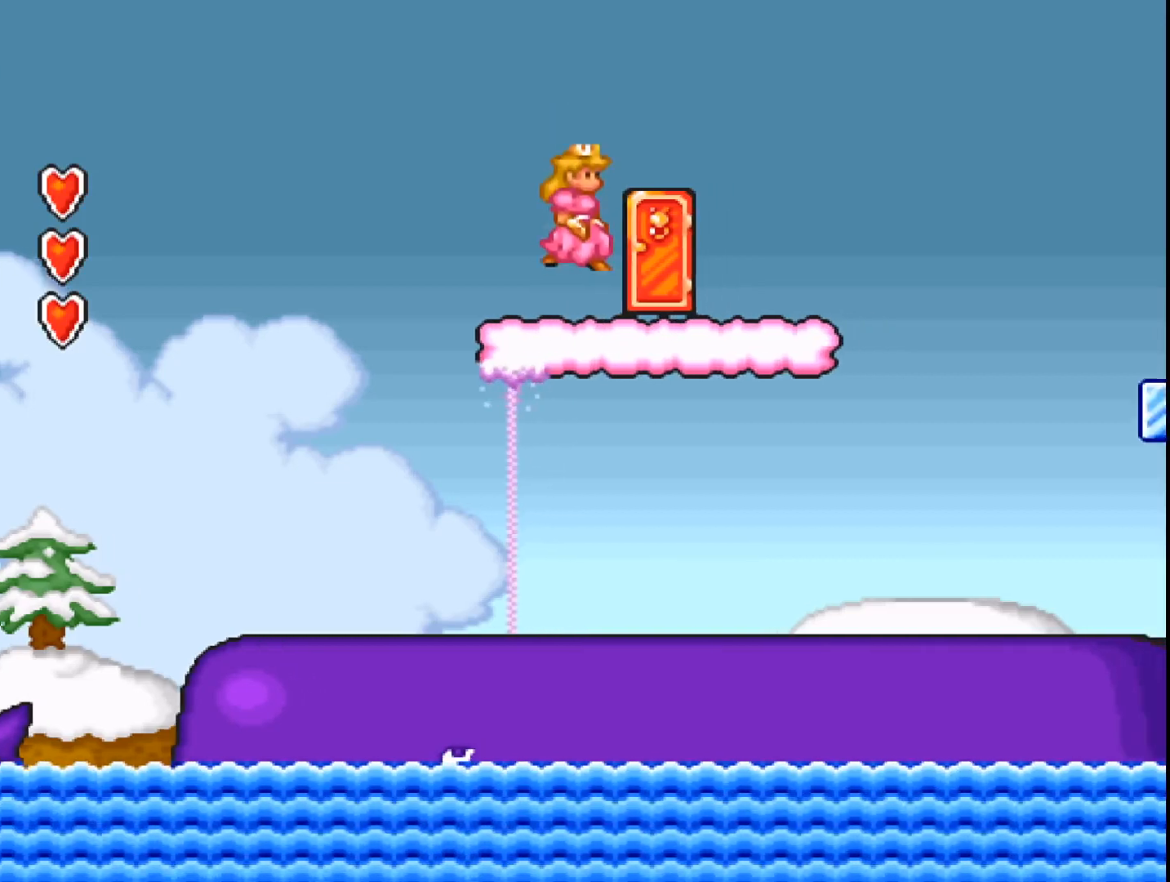
Gameplay with a controller (Xbox layout); each line is a JSON object with the inputs held at the frame after it. "events" lists button and stick changes between this image and that frame as [ms after this image, input, new state], when the widget could be followed in between. Not read: left_stick right_stick.
{"buttons": ["A", "B", "DPAD_RIGHT"], "events": [[300, "B", "down"]]}
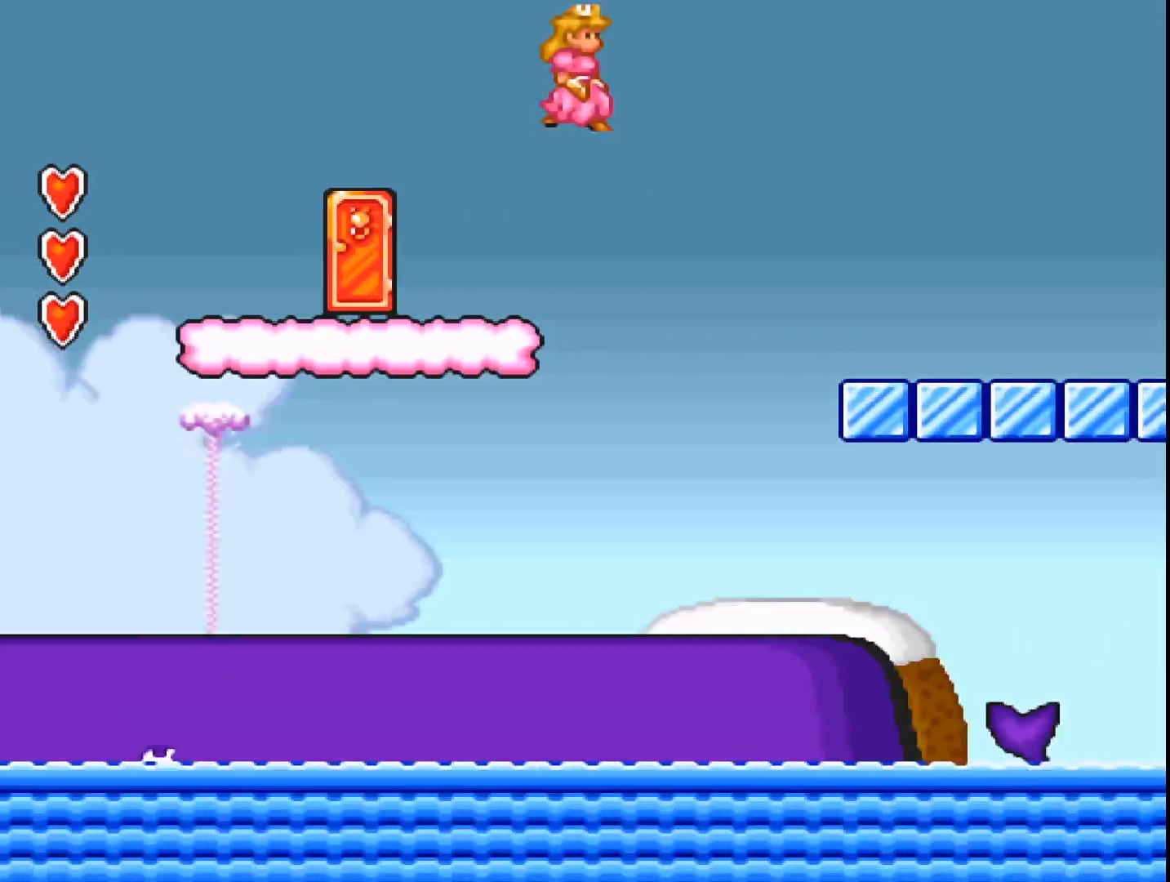
{"buttons": ["A"], "events": [[367, "B", "up"], [367, "DPAD_RIGHT", "up"]]}
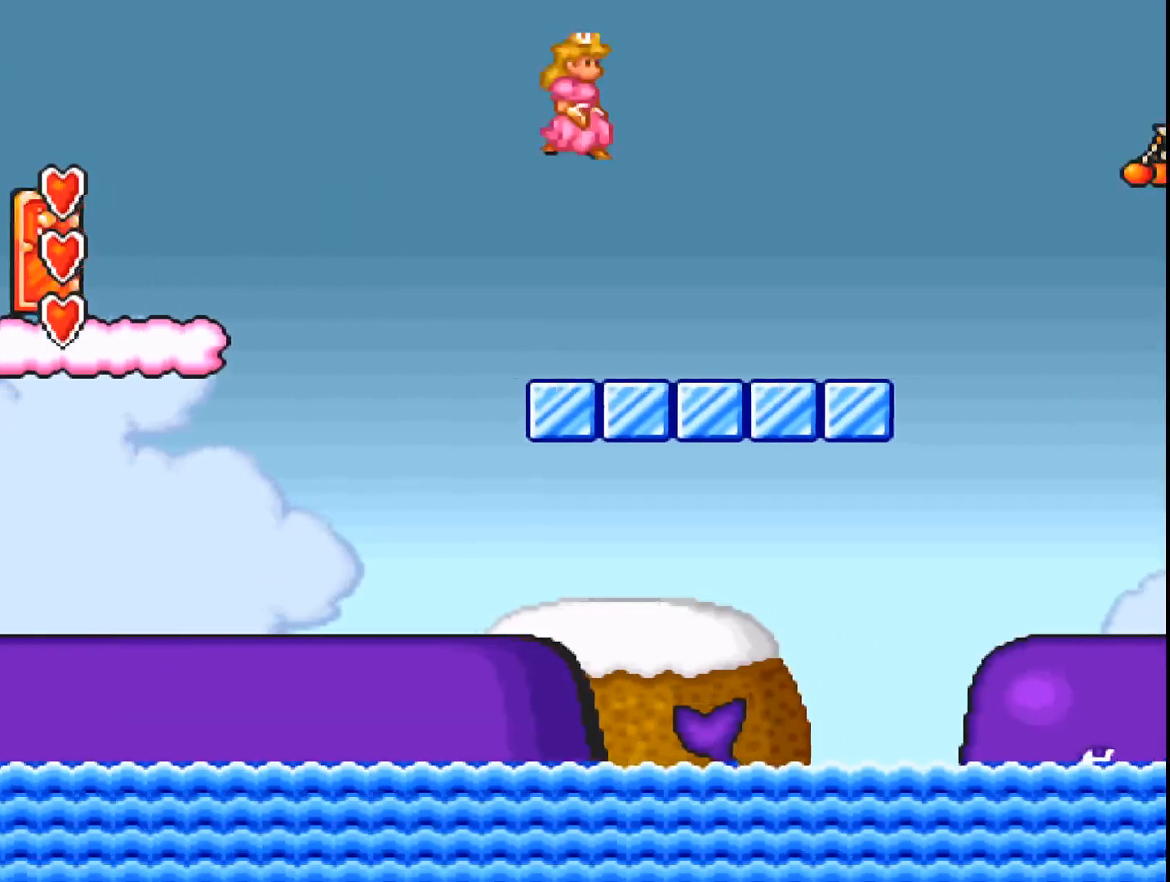
{"buttons": ["A", "B", "DPAD_RIGHT"], "events": [[200, "DPAD_RIGHT", "down"], [367, "B", "down"]]}
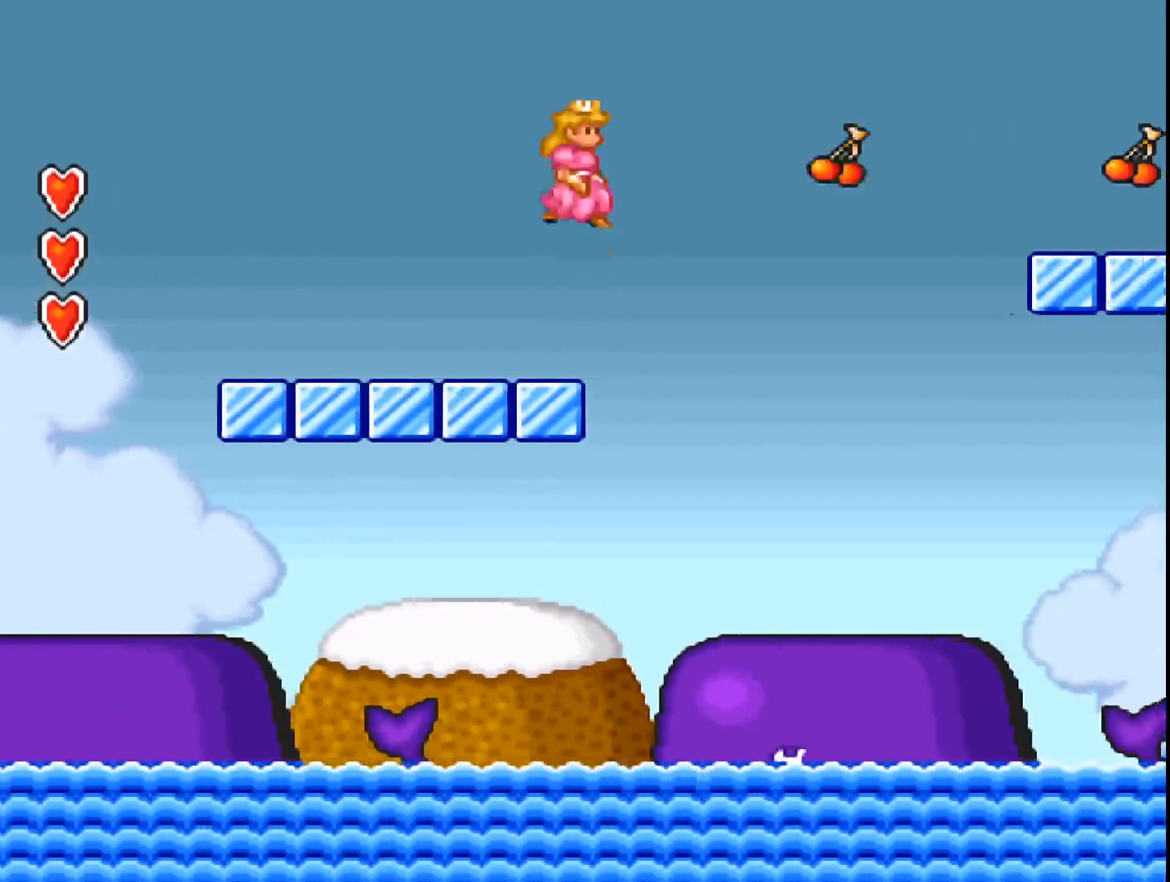
{"buttons": ["A", "B", "DPAD_LEFT"], "events": [[167, "DPAD_RIGHT", "up"], [300, "DPAD_LEFT", "down"]]}
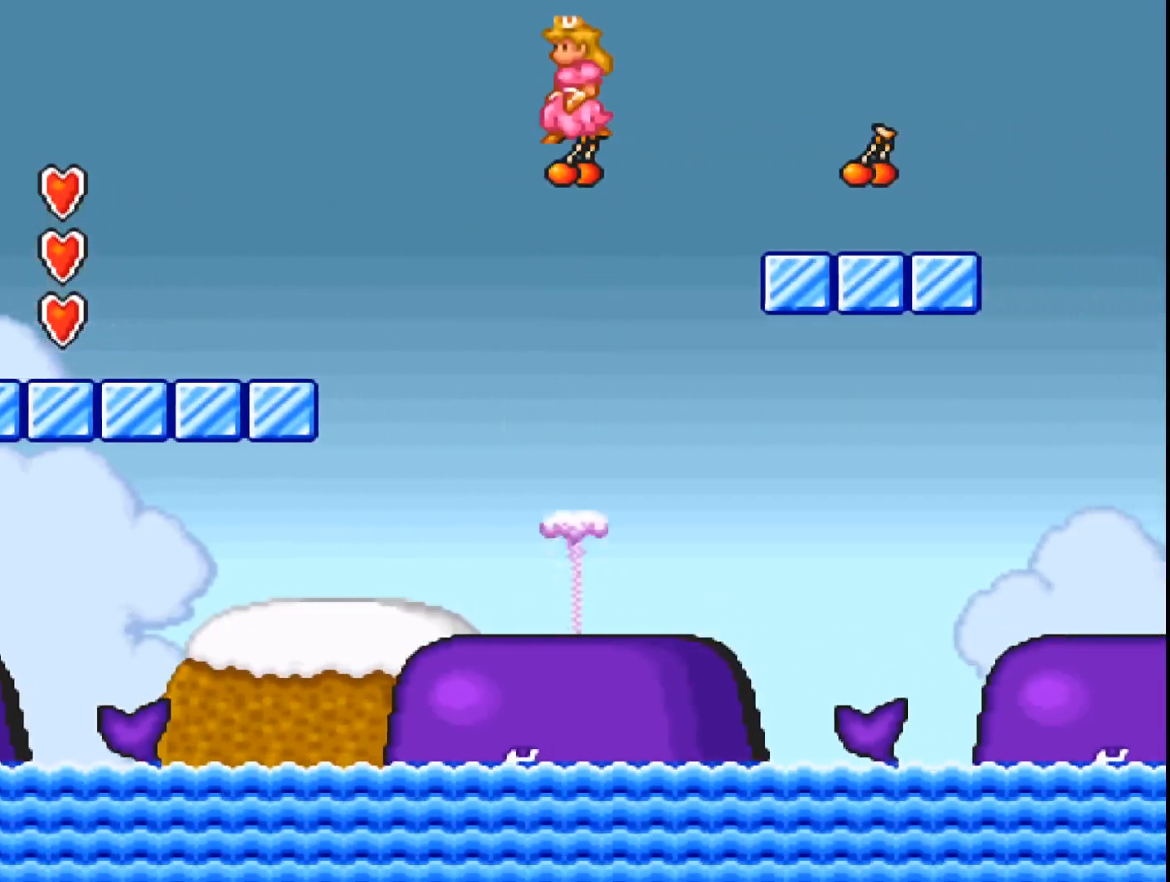
{"buttons": ["A", "DPAD_RIGHT"], "events": [[133, "DPAD_LEFT", "up"], [233, "B", "up"], [467, "DPAD_RIGHT", "down"]]}
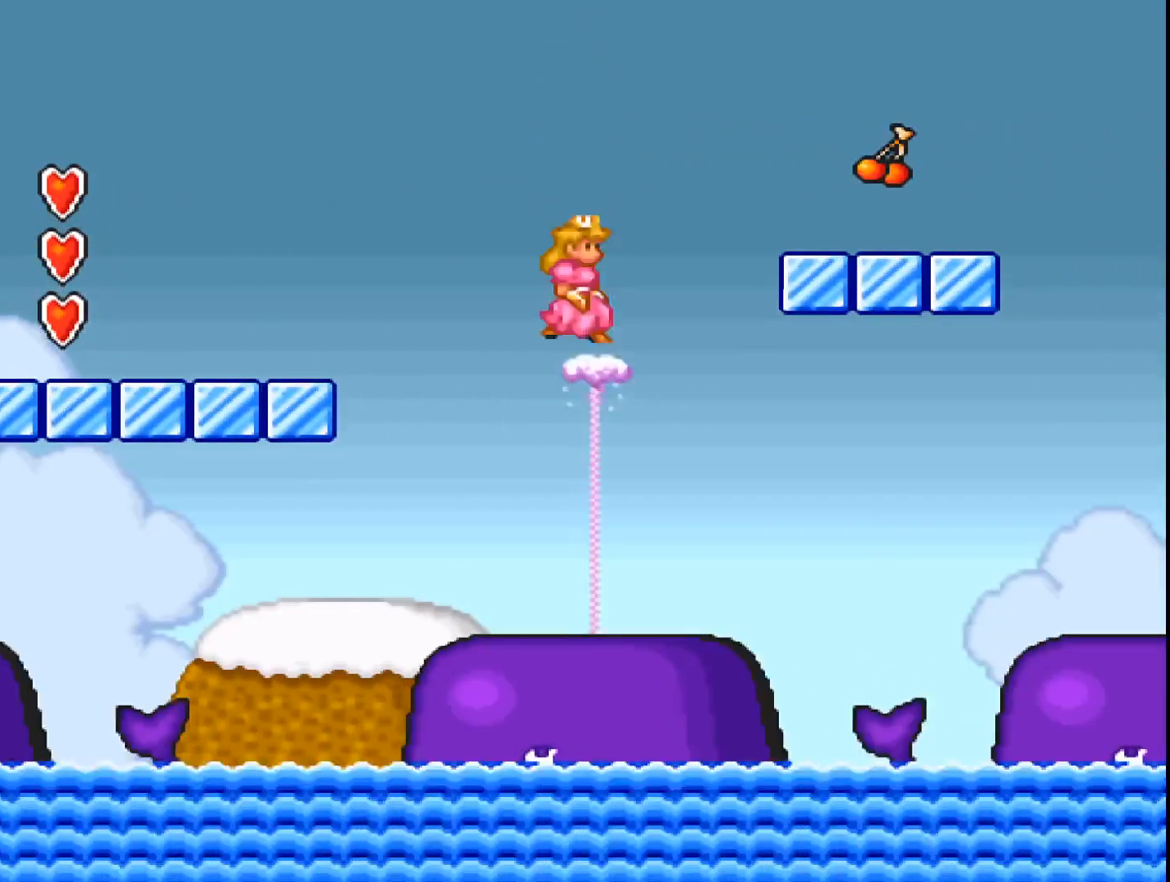
{"buttons": ["A", "B", "DPAD_RIGHT"], "events": [[100, "DPAD_RIGHT", "up"], [267, "B", "down"], [333, "DPAD_RIGHT", "down"]]}
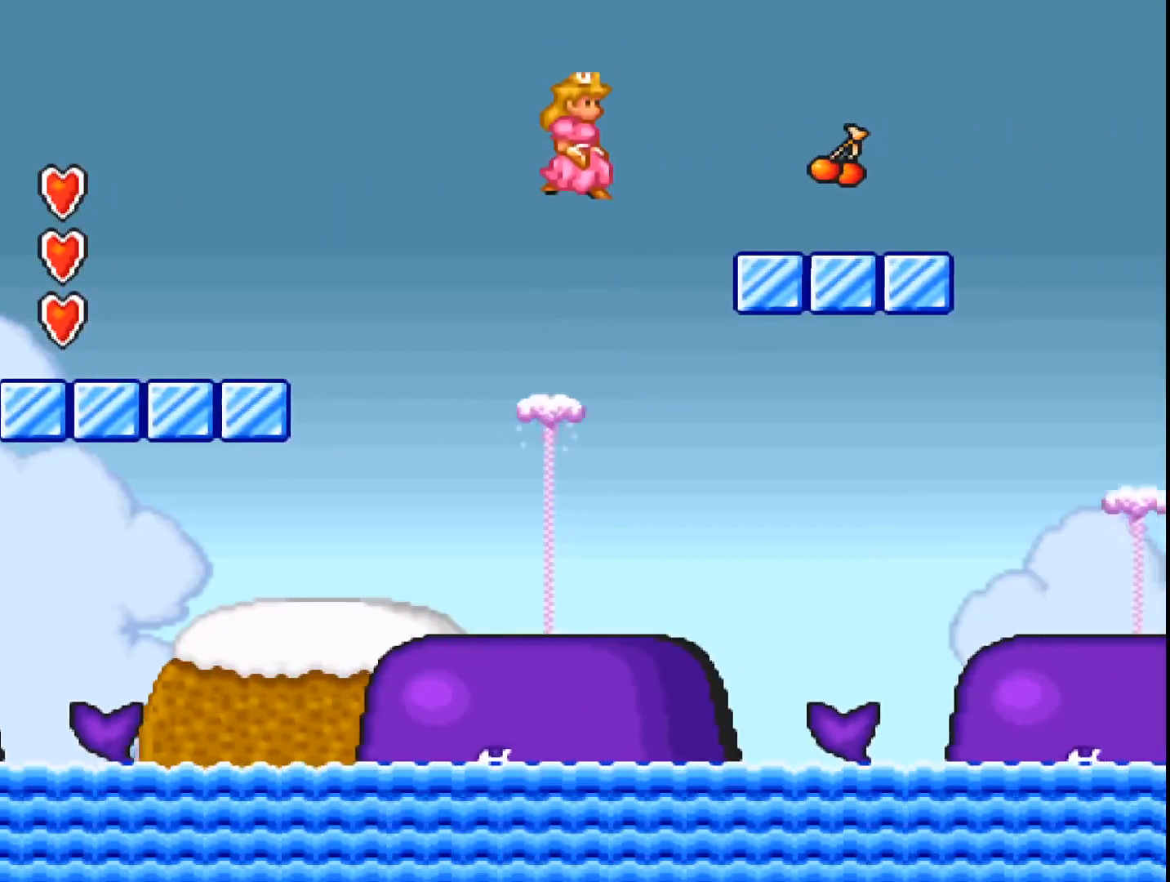
{"buttons": ["A", "DPAD_RIGHT"], "events": [[267, "B", "up"]]}
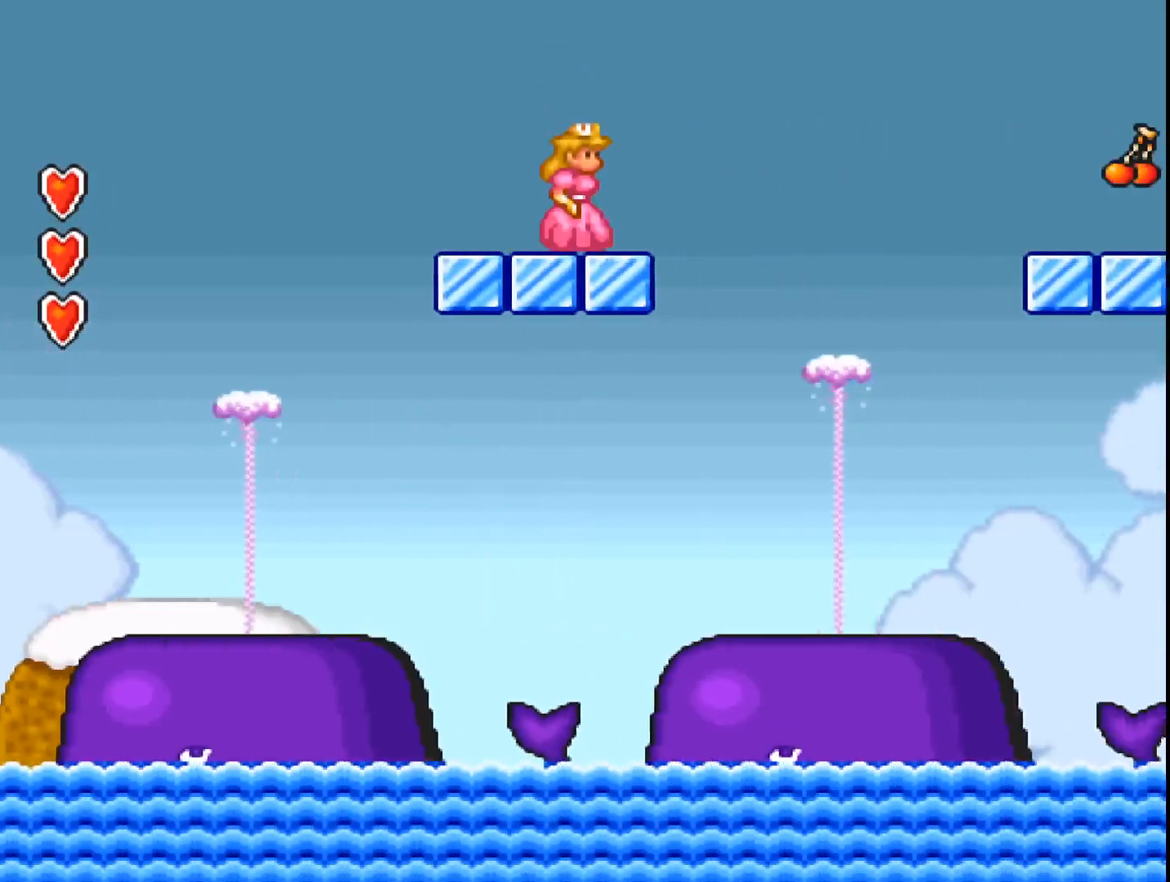
{"buttons": ["A", "B", "DPAD_RIGHT"], "events": [[33, "B", "down"]]}
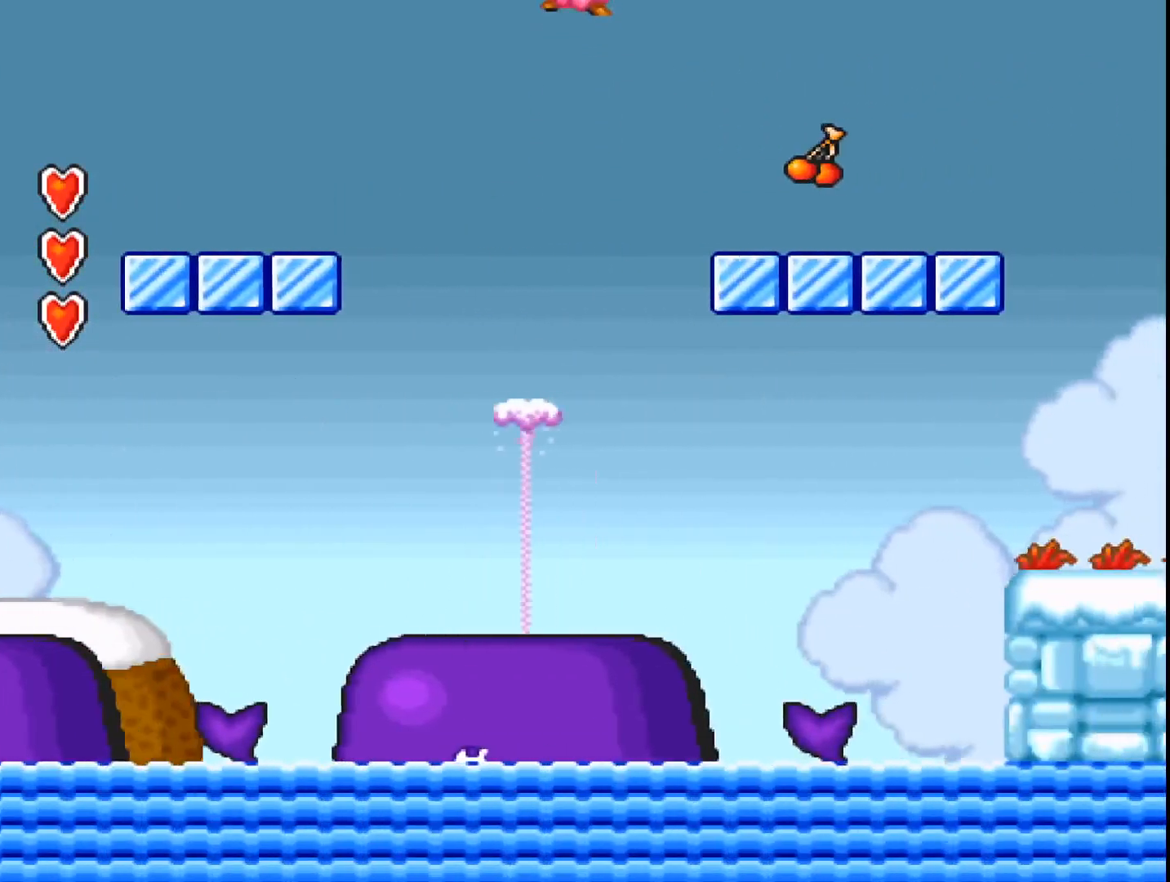
{"buttons": ["A", "DPAD_RIGHT"], "events": [[67, "B", "up"]]}
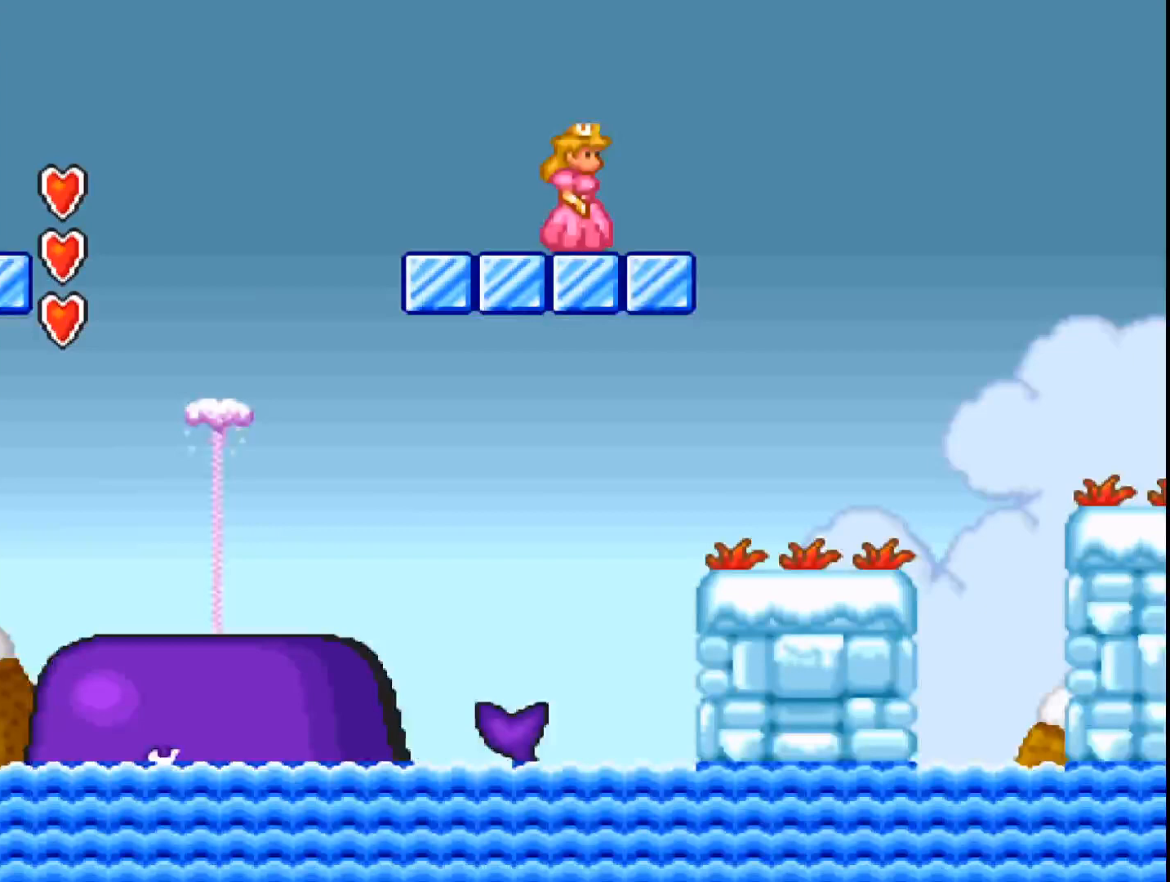
{"buttons": ["A", "B", "DPAD_RIGHT"], "events": [[67, "B", "down"]]}
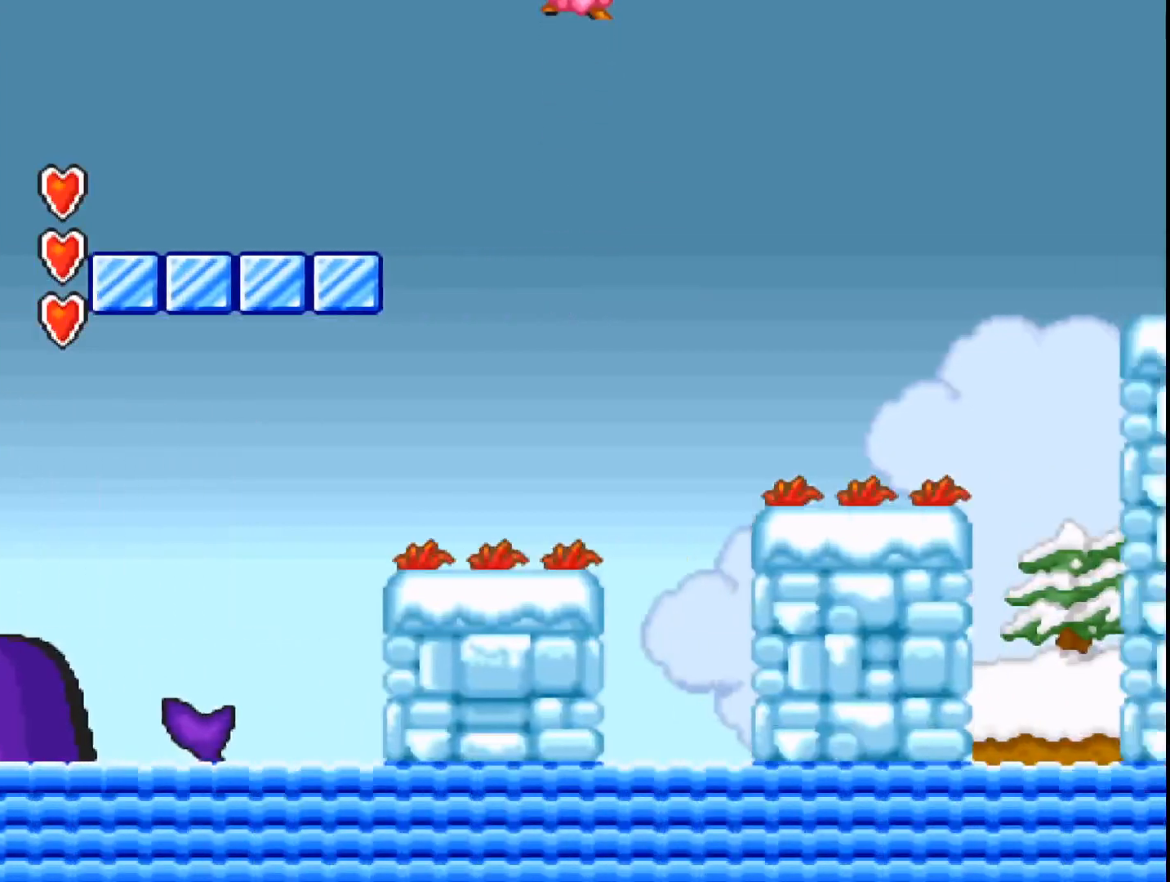
{"buttons": ["A", "B", "DPAD_RIGHT"], "events": []}
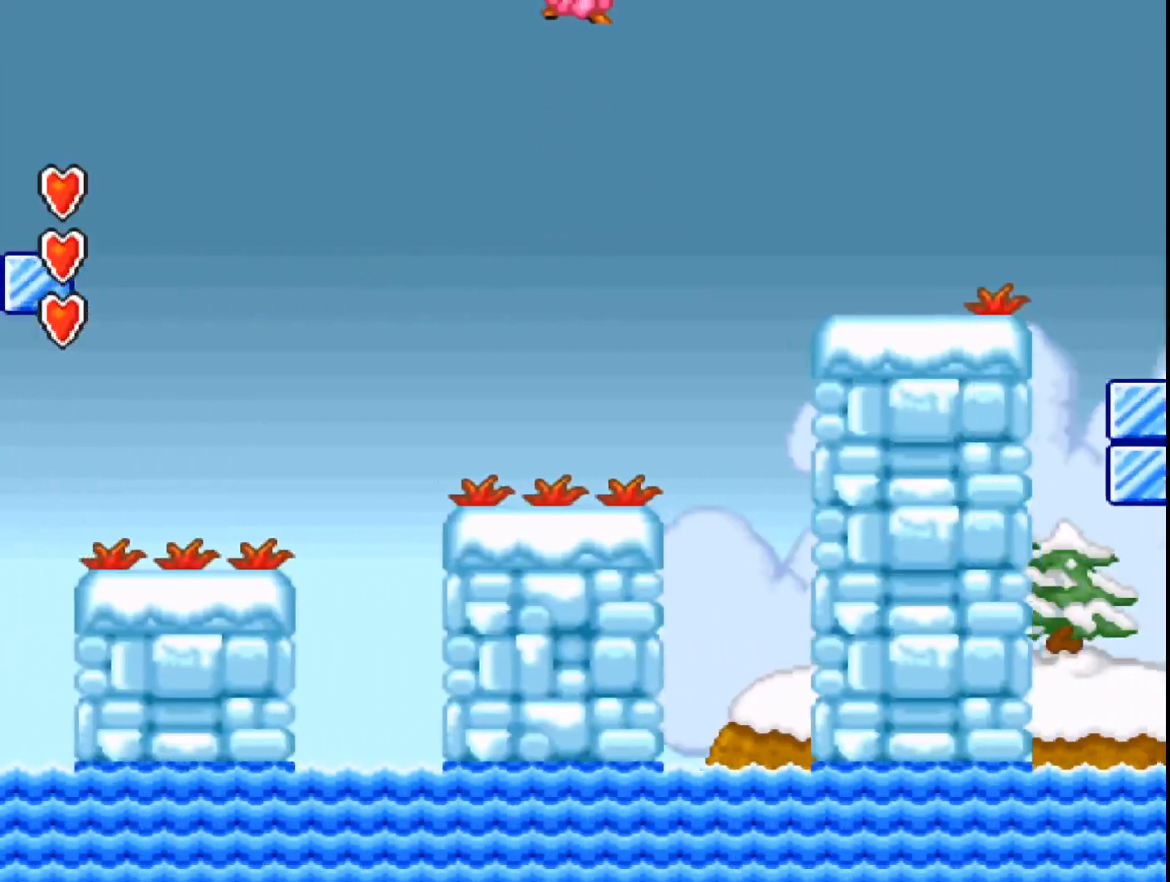
{"buttons": ["A", "DPAD_LEFT"], "events": [[200, "B", "up"], [200, "DPAD_RIGHT", "up"], [467, "DPAD_LEFT", "down"]]}
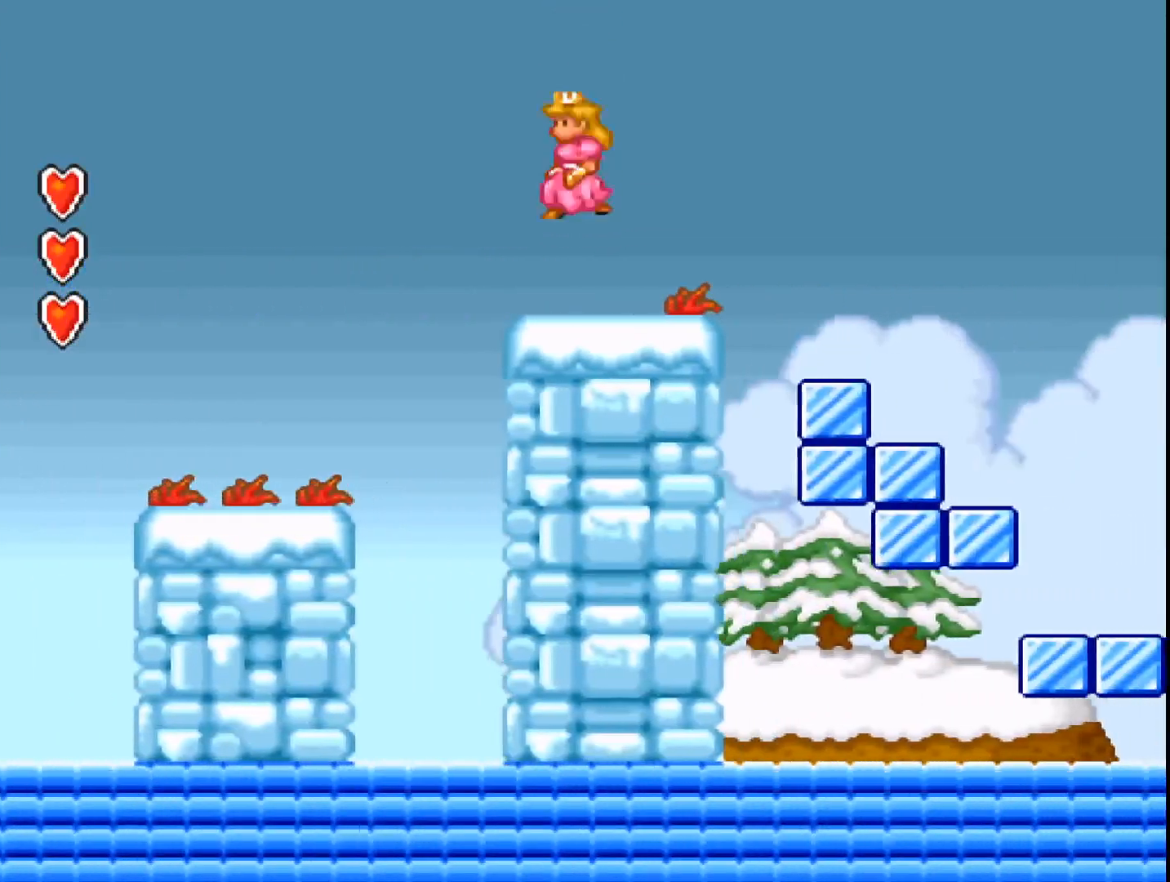
{"buttons": [], "events": [[300, "DPAD_LEFT", "up"], [400, "A", "up"]]}
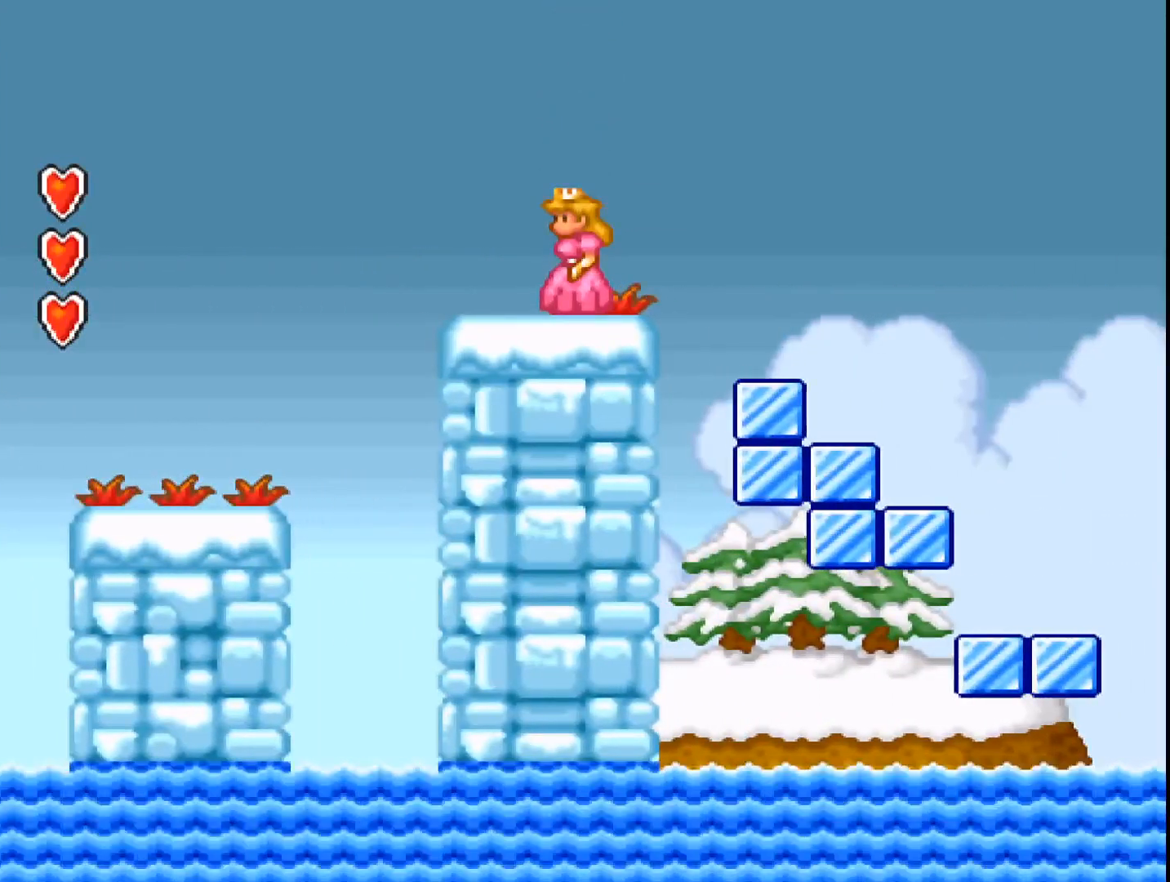
{"buttons": ["A"], "events": [[33, "DPAD_RIGHT", "down"], [133, "DPAD_RIGHT", "up"], [167, "A", "down"]]}
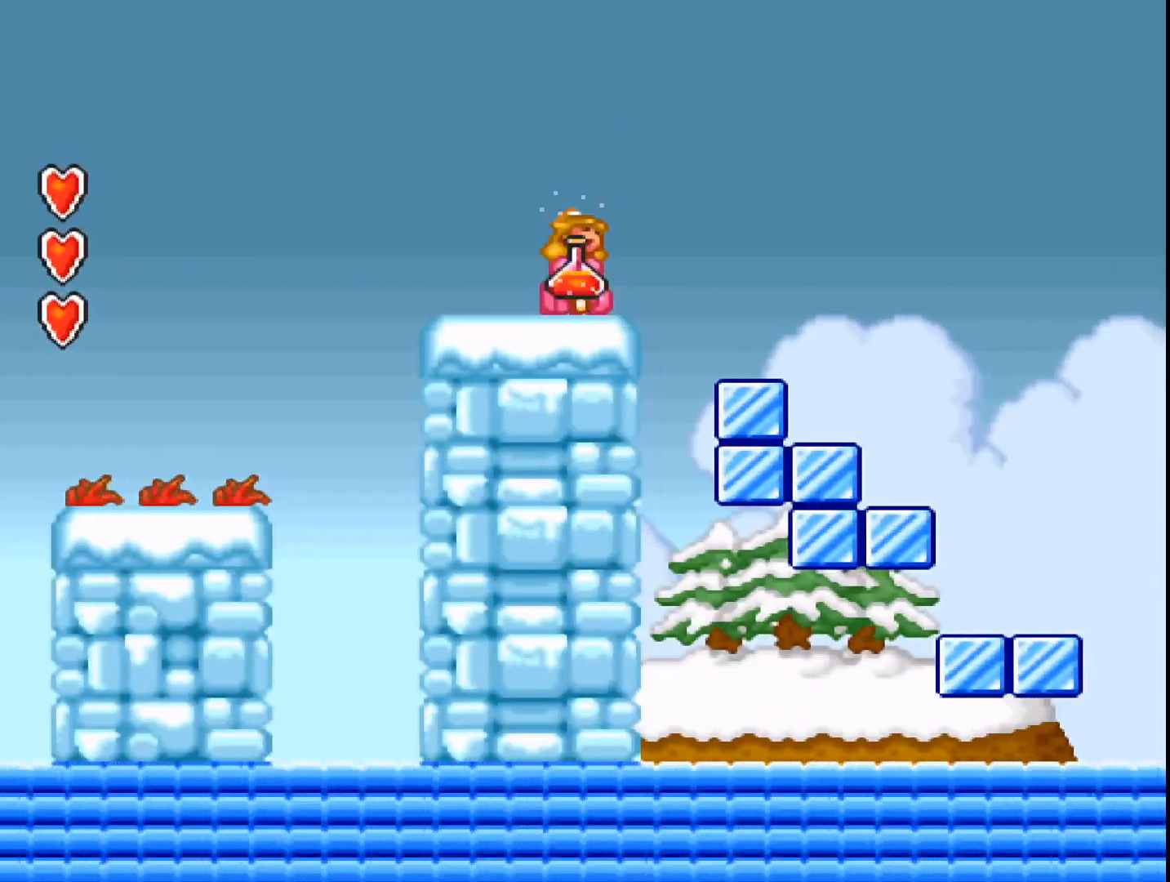
{"buttons": ["A"], "events": []}
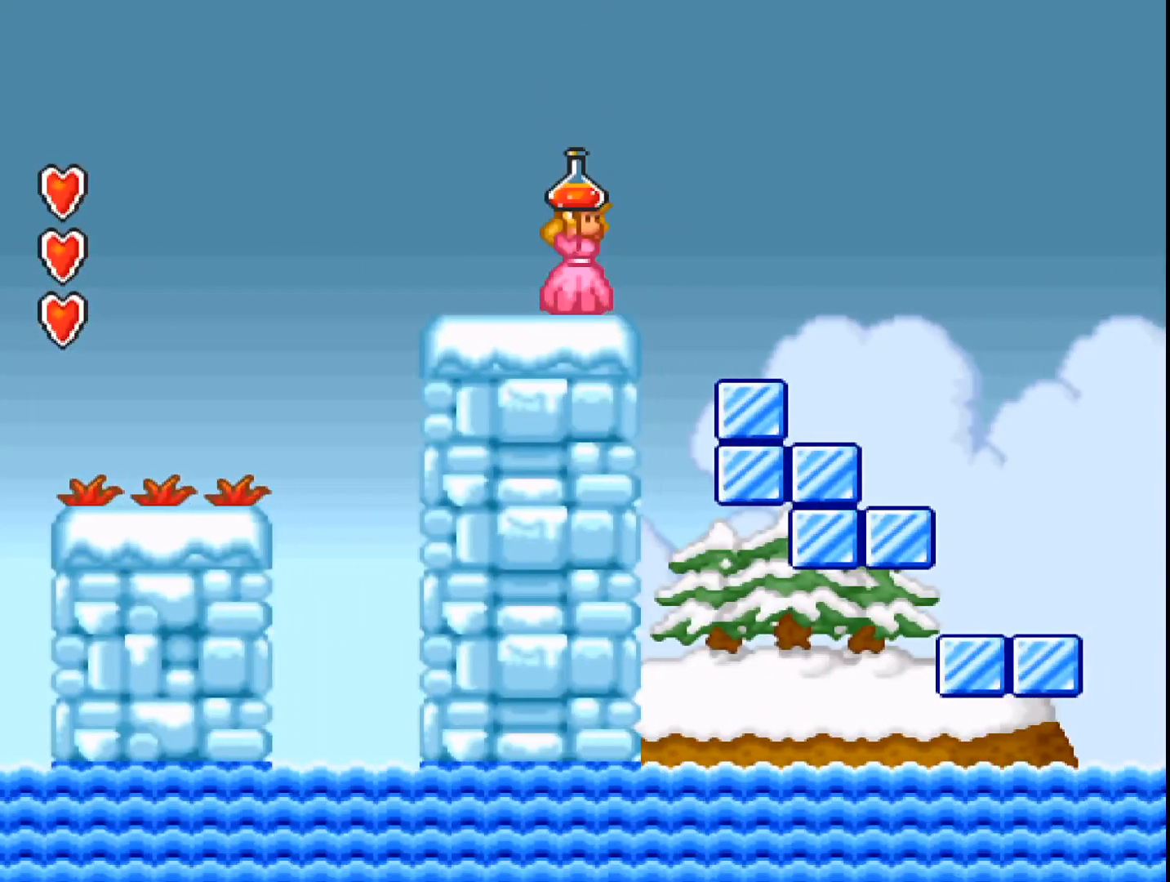
{"buttons": ["A", "B", "DPAD_RIGHT"], "events": [[167, "DPAD_RIGHT", "down"], [300, "B", "down"]]}
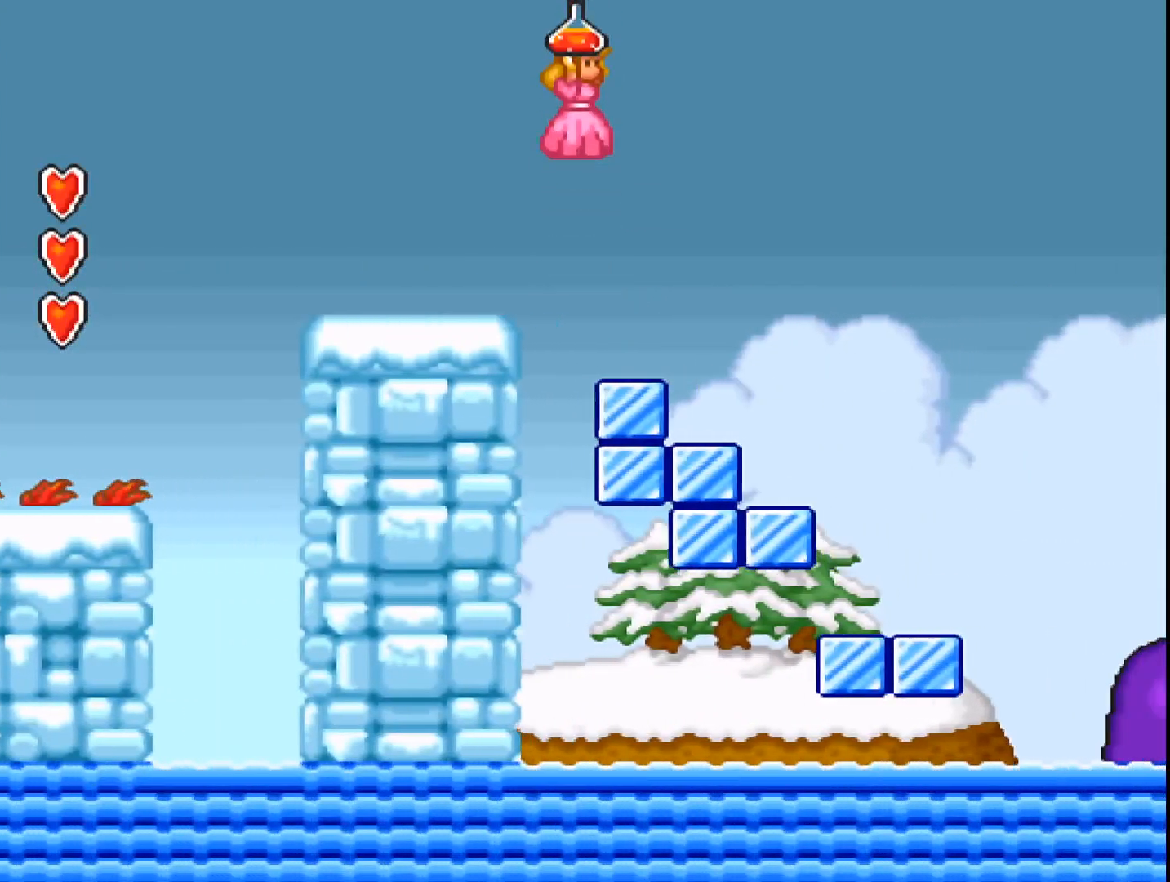
{"buttons": ["A", "B", "DPAD_RIGHT"], "events": []}
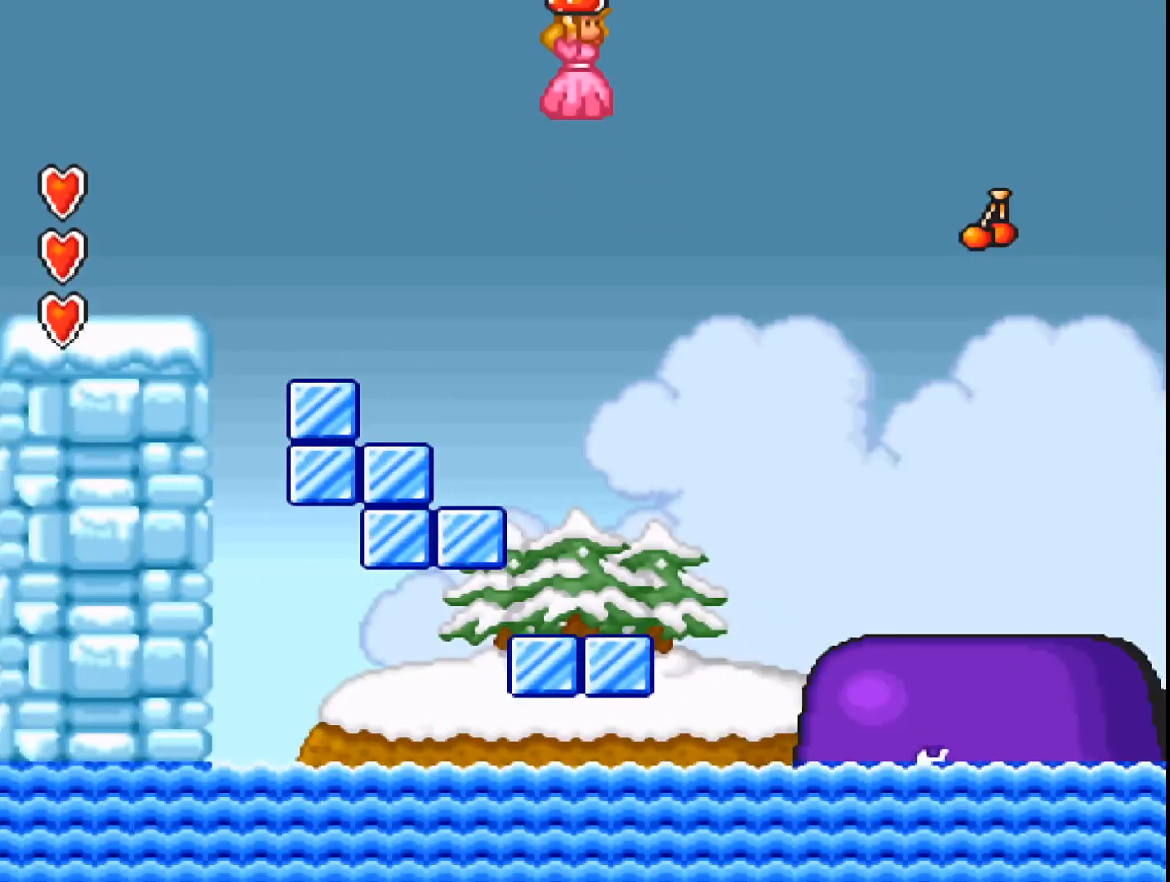
{"buttons": ["A", "B", "DPAD_LEFT"], "events": [[233, "DPAD_RIGHT", "up"], [500, "DPAD_LEFT", "down"]]}
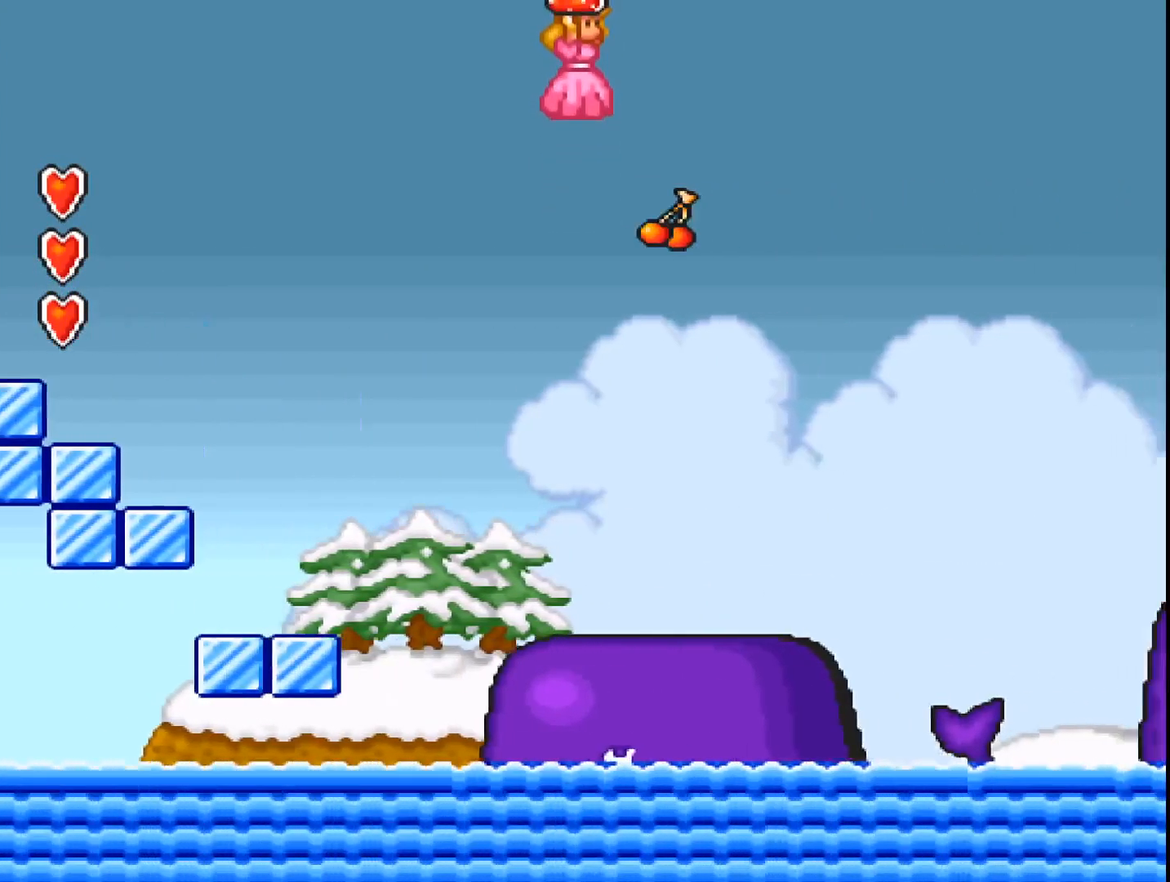
{"buttons": ["A"], "events": [[267, "DPAD_LEFT", "up"], [467, "B", "up"]]}
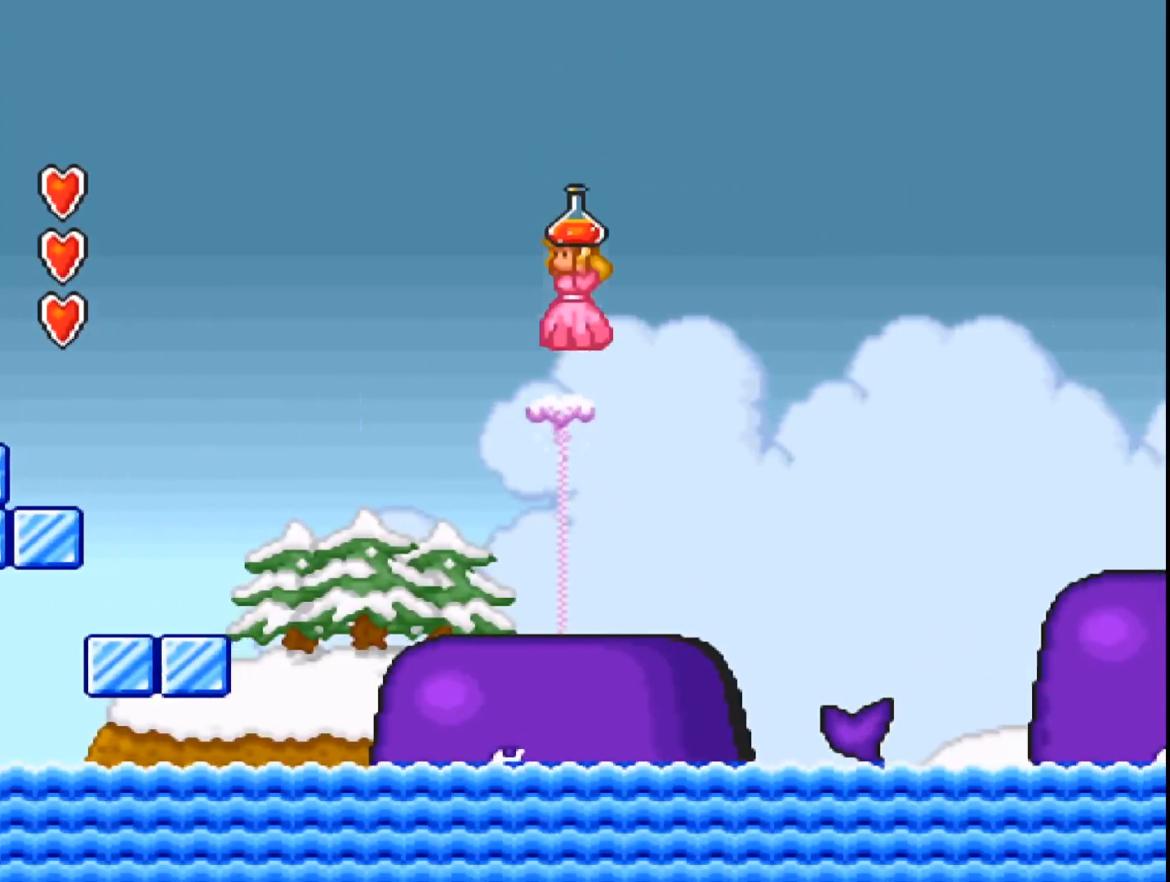
{"buttons": ["A", "B", "DPAD_RIGHT"], "events": [[367, "B", "down"], [400, "DPAD_RIGHT", "down"]]}
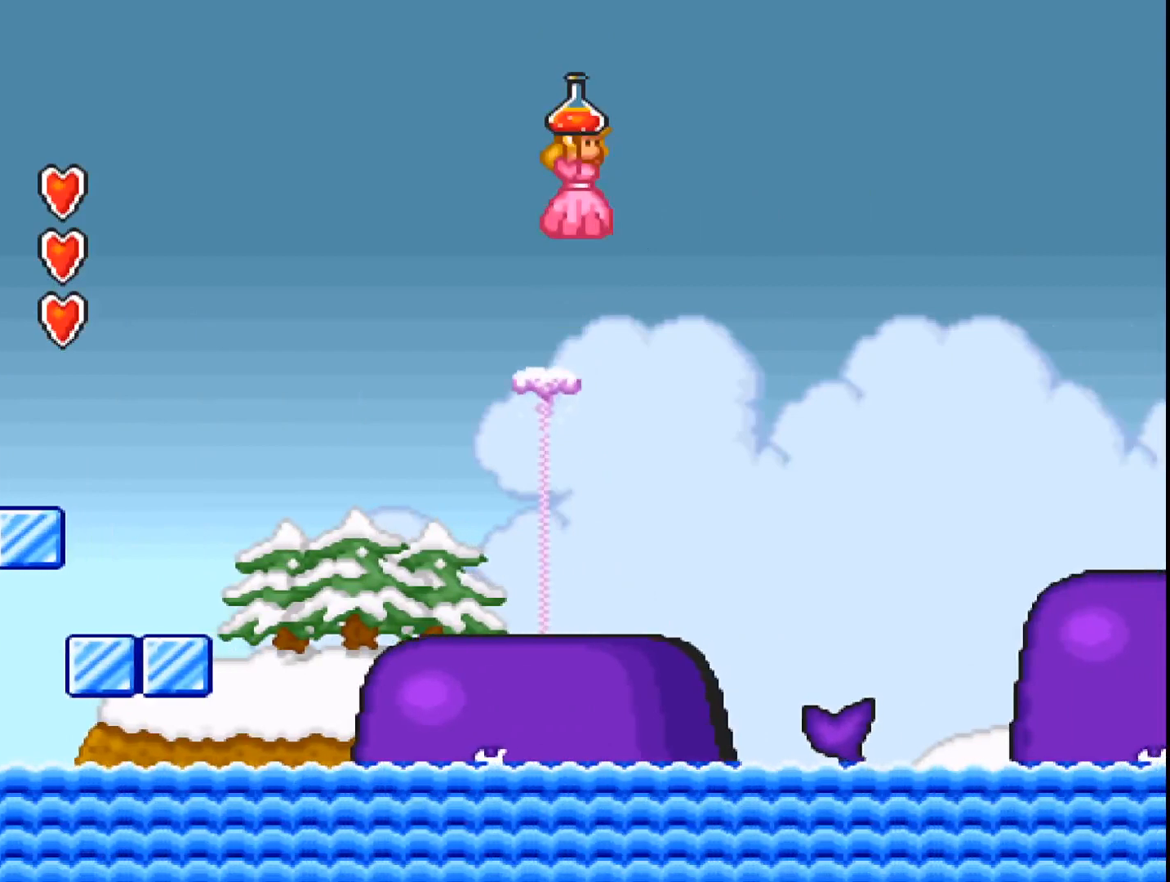
{"buttons": ["A", "B", "DPAD_RIGHT"], "events": []}
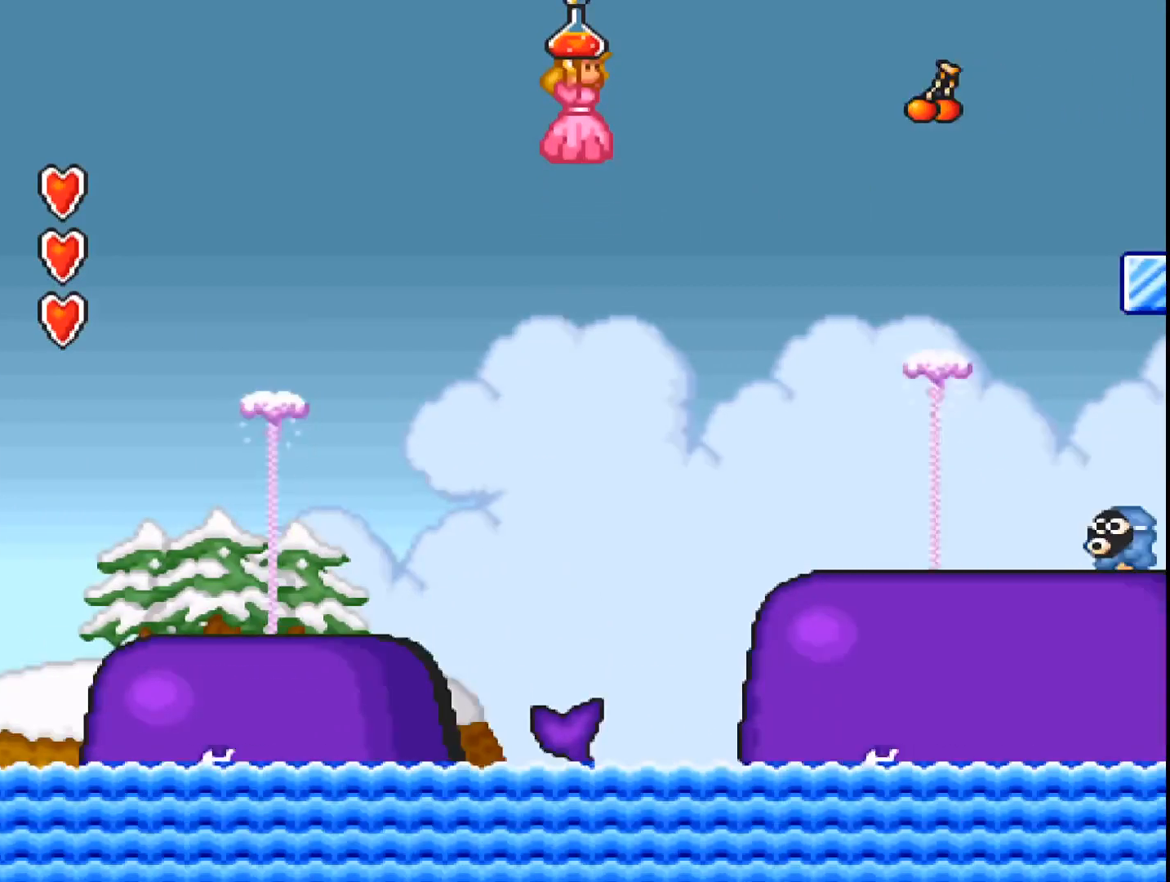
{"buttons": ["A", "B", "DPAD_LEFT"], "events": [[167, "DPAD_RIGHT", "up"], [400, "DPAD_LEFT", "down"]]}
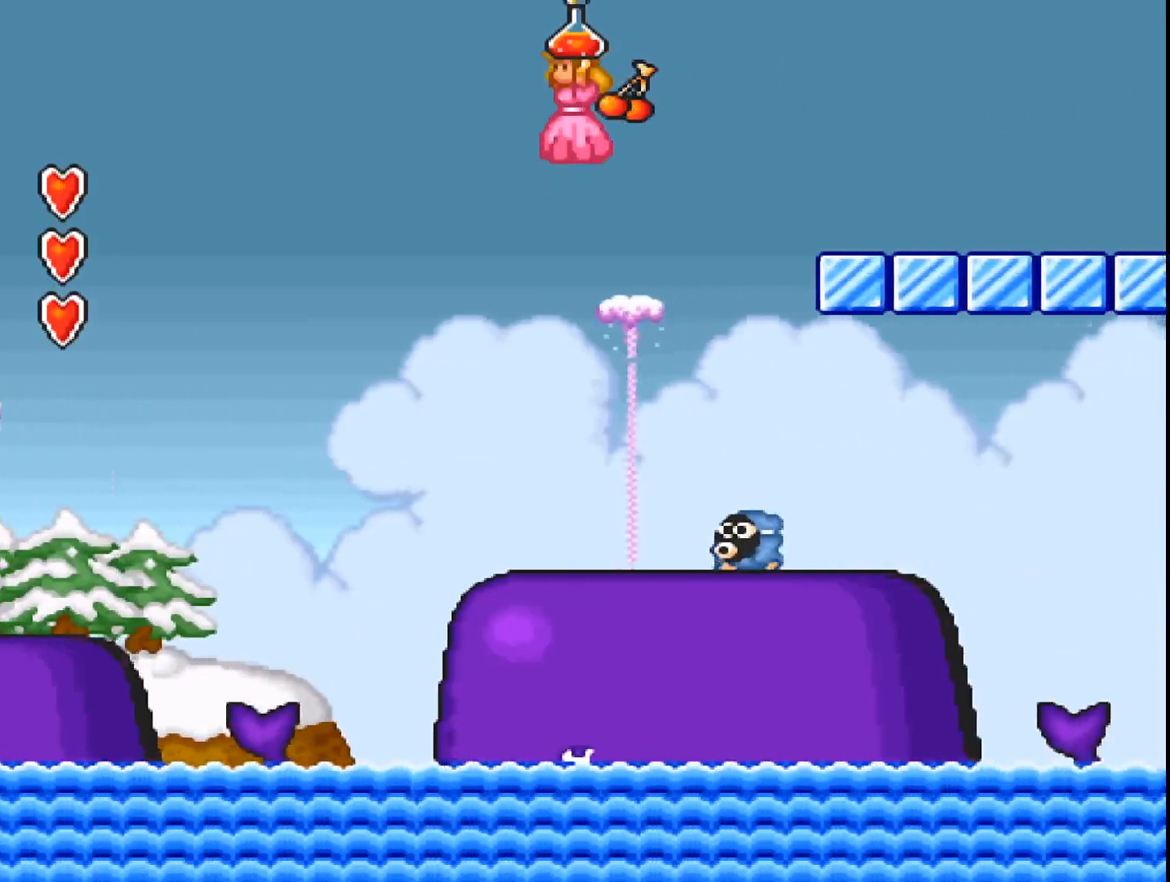
{"buttons": ["A"], "events": [[200, "B", "up"], [200, "DPAD_LEFT", "up"]]}
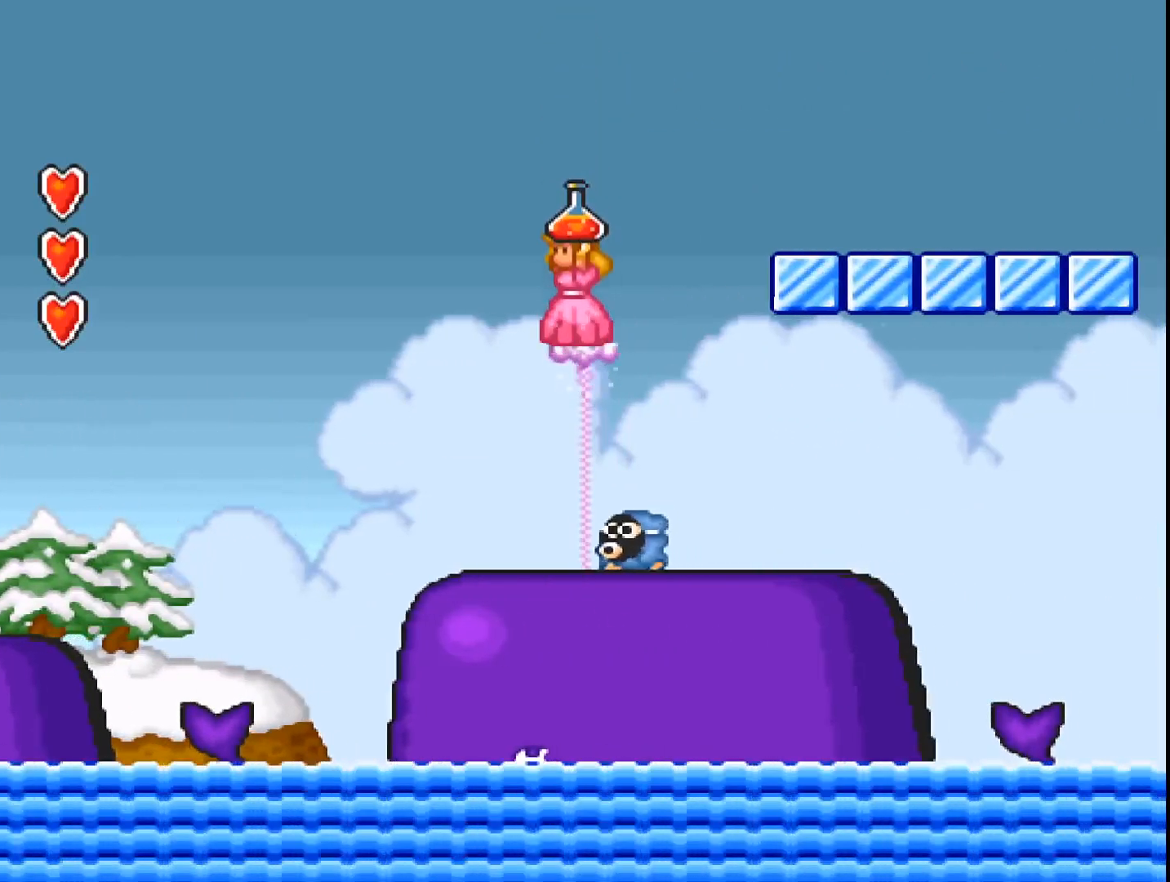
{"buttons": ["A"], "events": []}
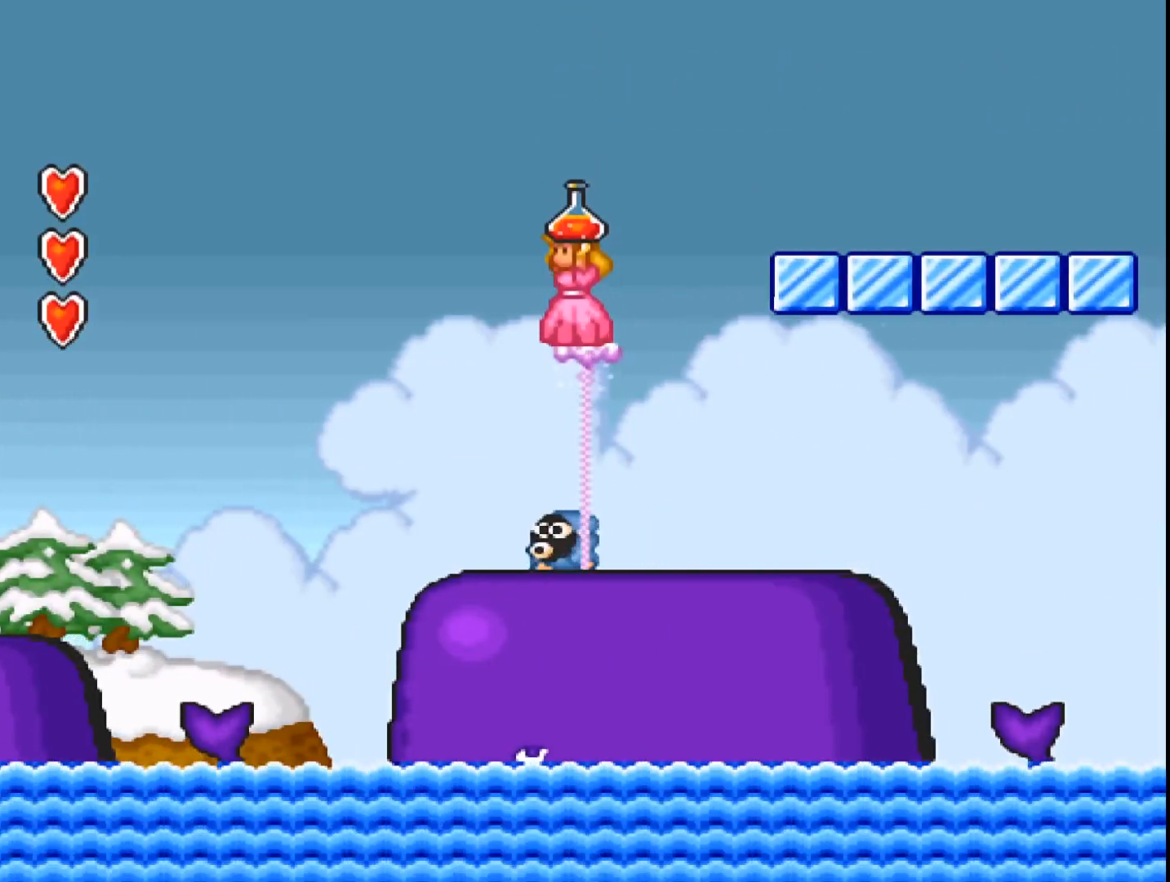
{"buttons": ["A"], "events": []}
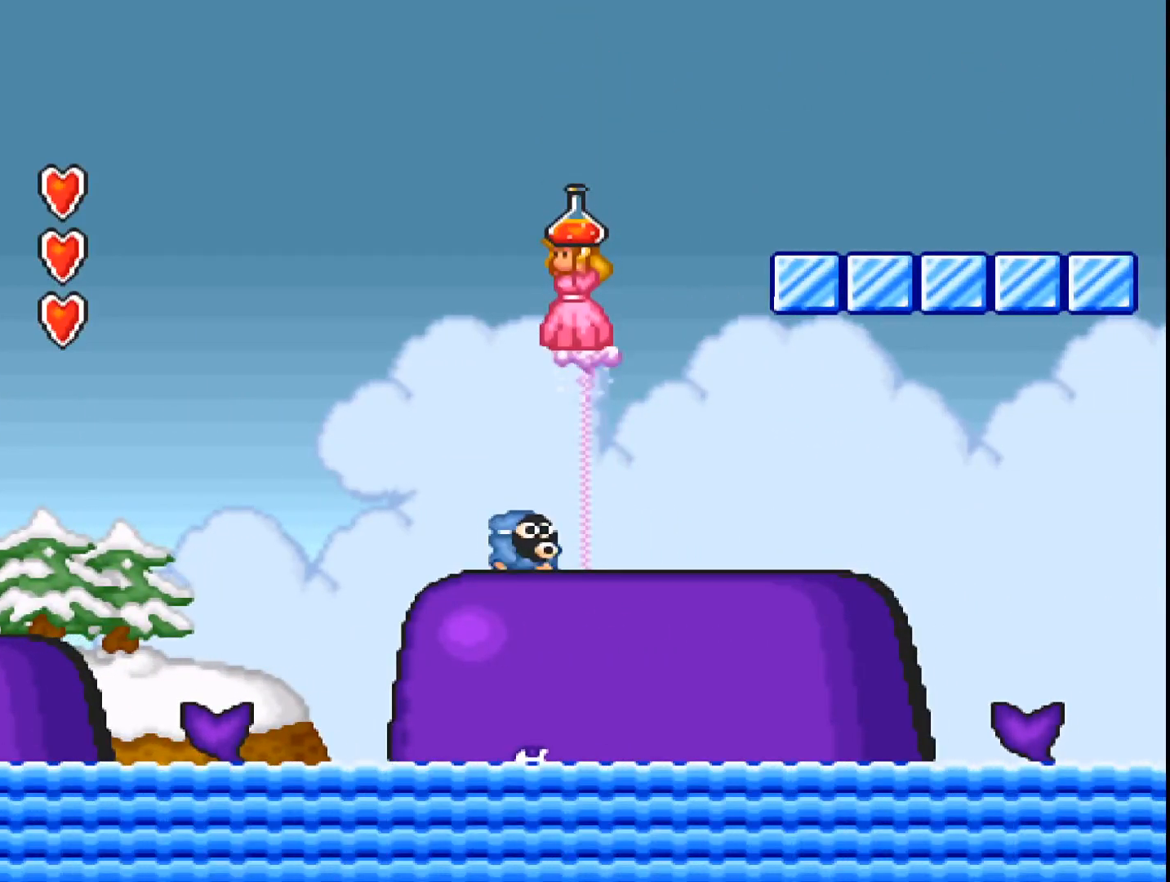
{"buttons": ["A"], "events": []}
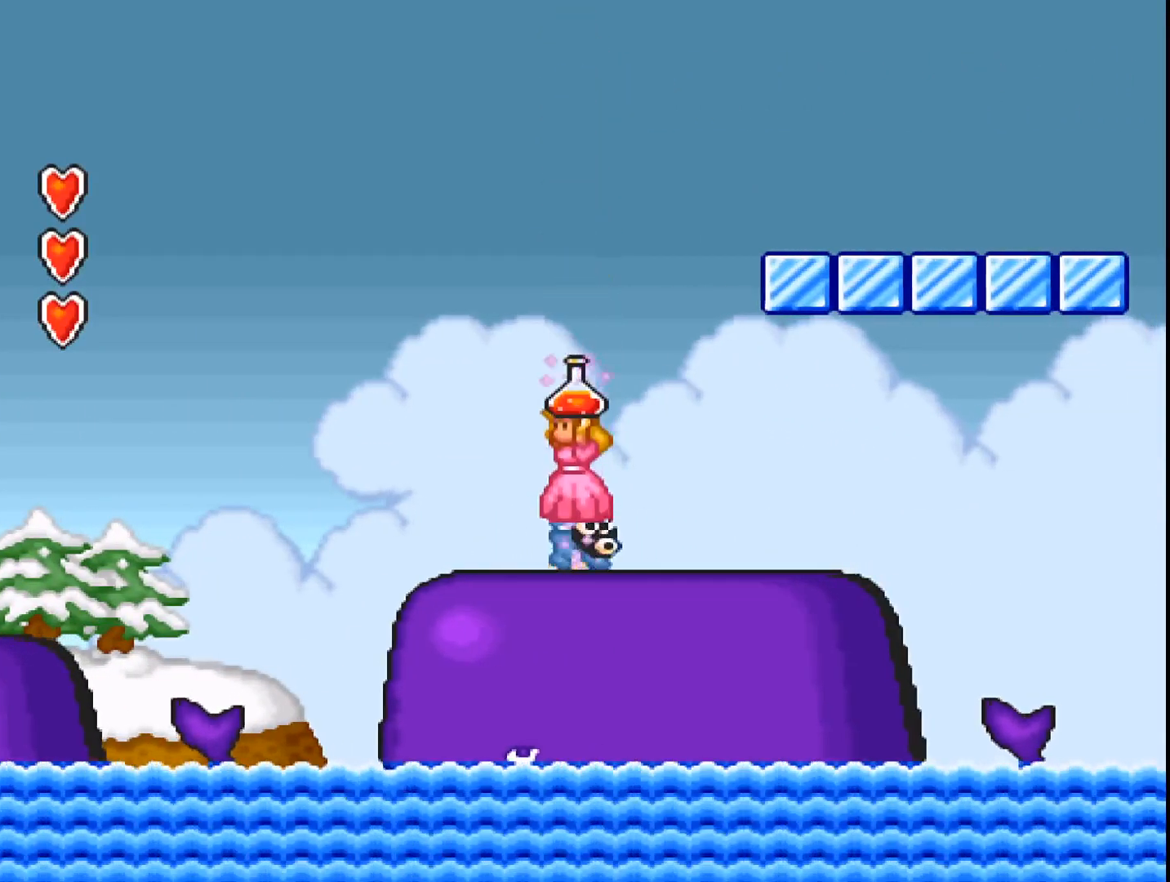
{"buttons": ["A"], "events": []}
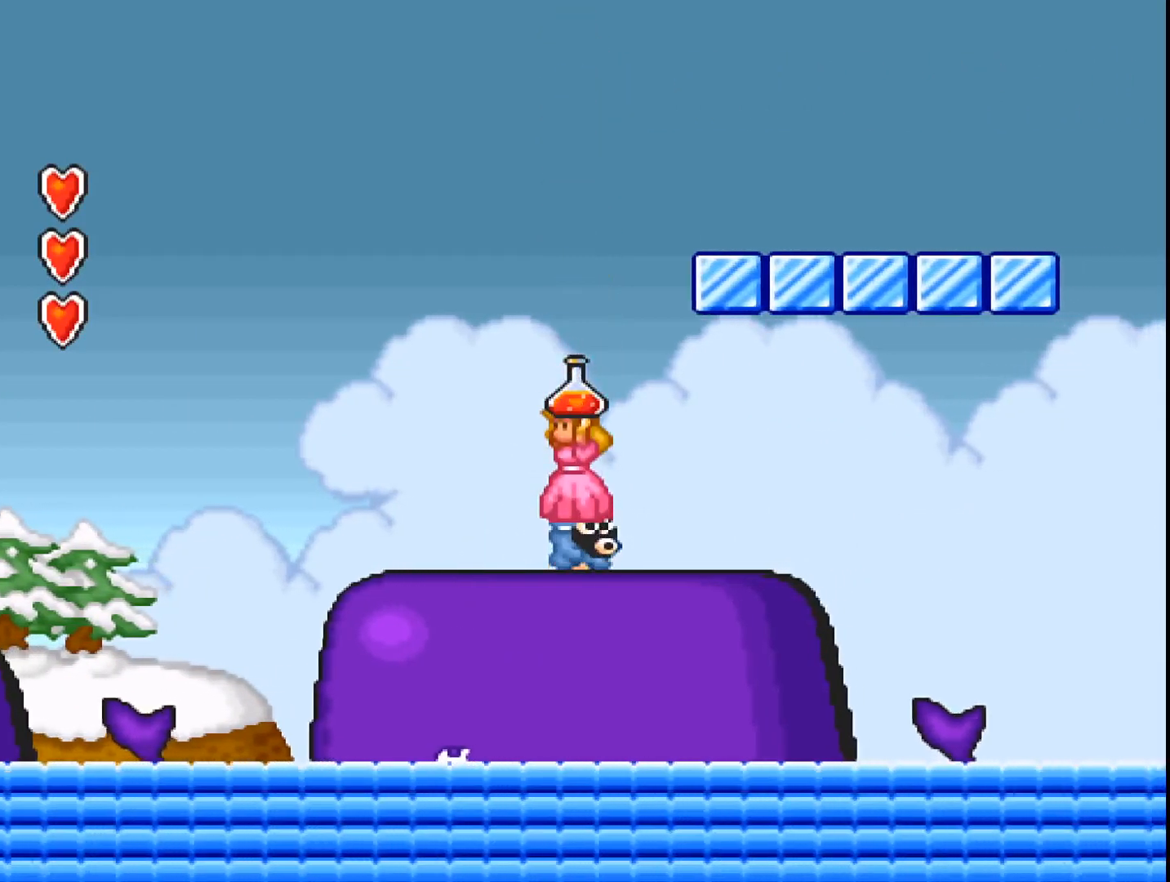
{"buttons": ["A"], "events": []}